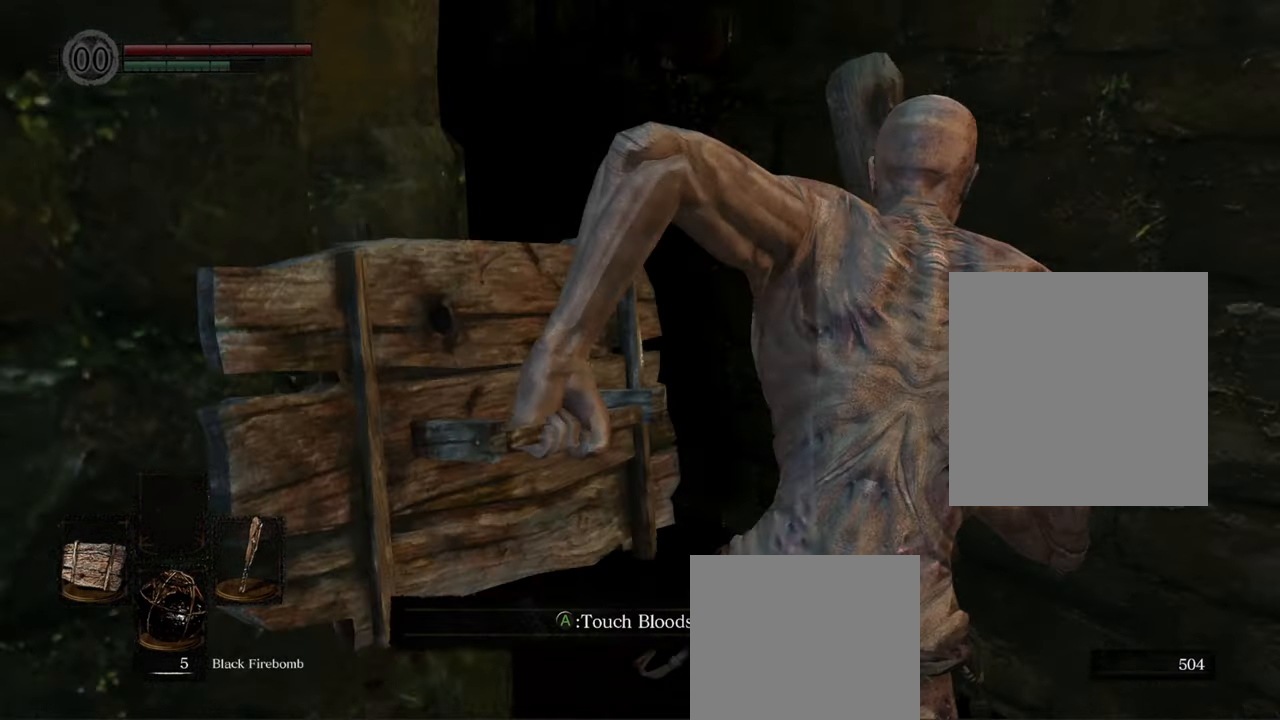
Gameplay with a controller (Xbox layout); each line is a JSON object with the inputs held at the frame after it. "events" lists button and stick changes between this image and that frame as [ms after this image, input, new state], when the widget could be followed in between. Not read: L3 R3.
{"buttons": [], "events": [[217, "B", "up"]]}
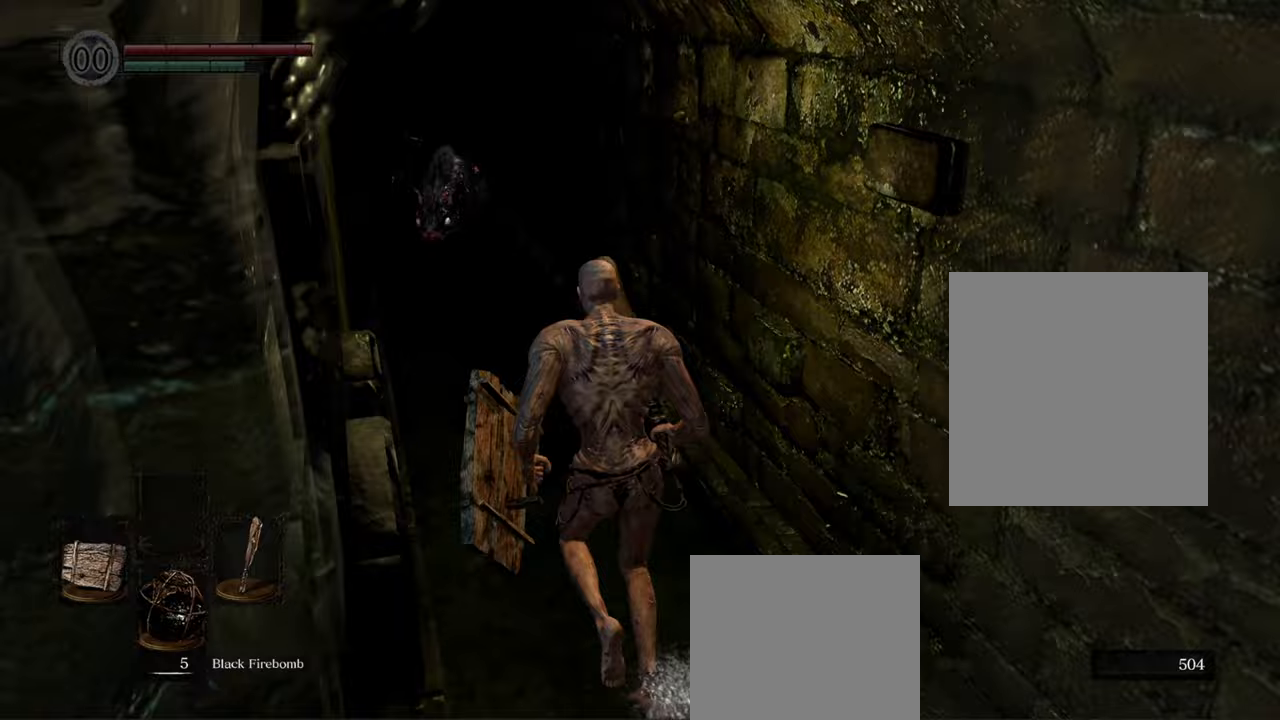
{"buttons": [], "events": []}
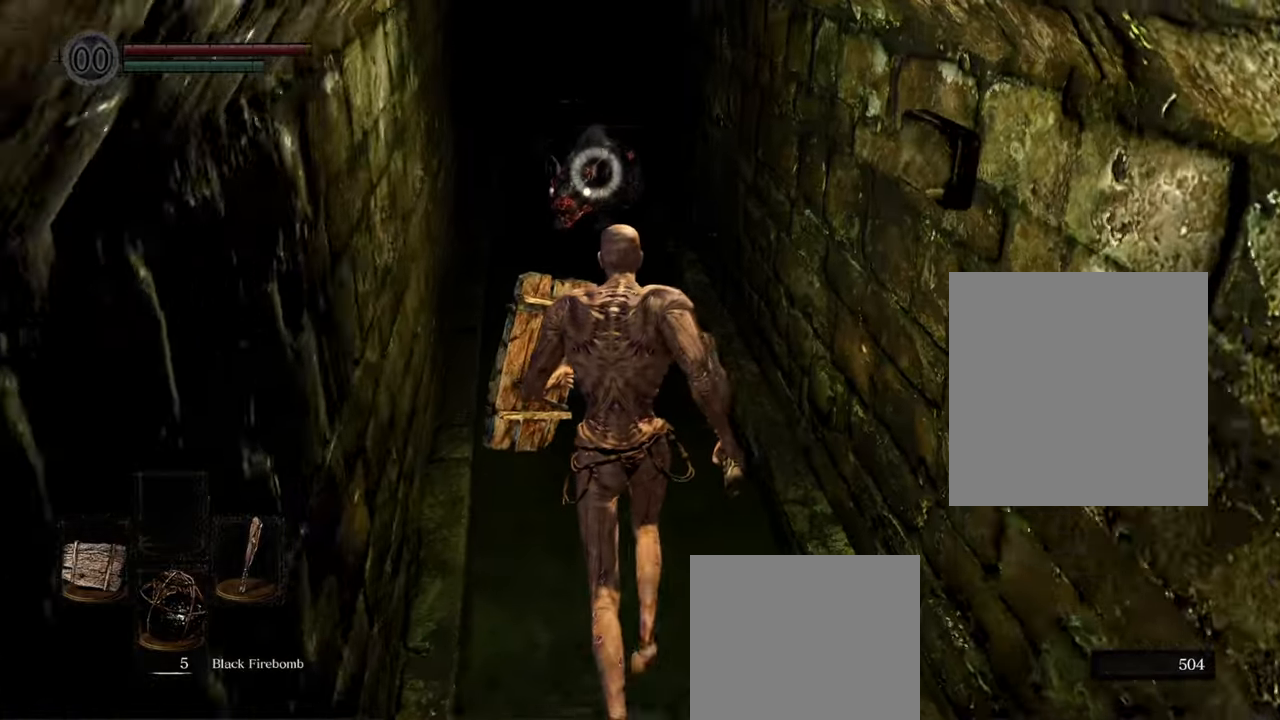
{"buttons": ["R1"], "events": [[483, "R1", "down"]]}
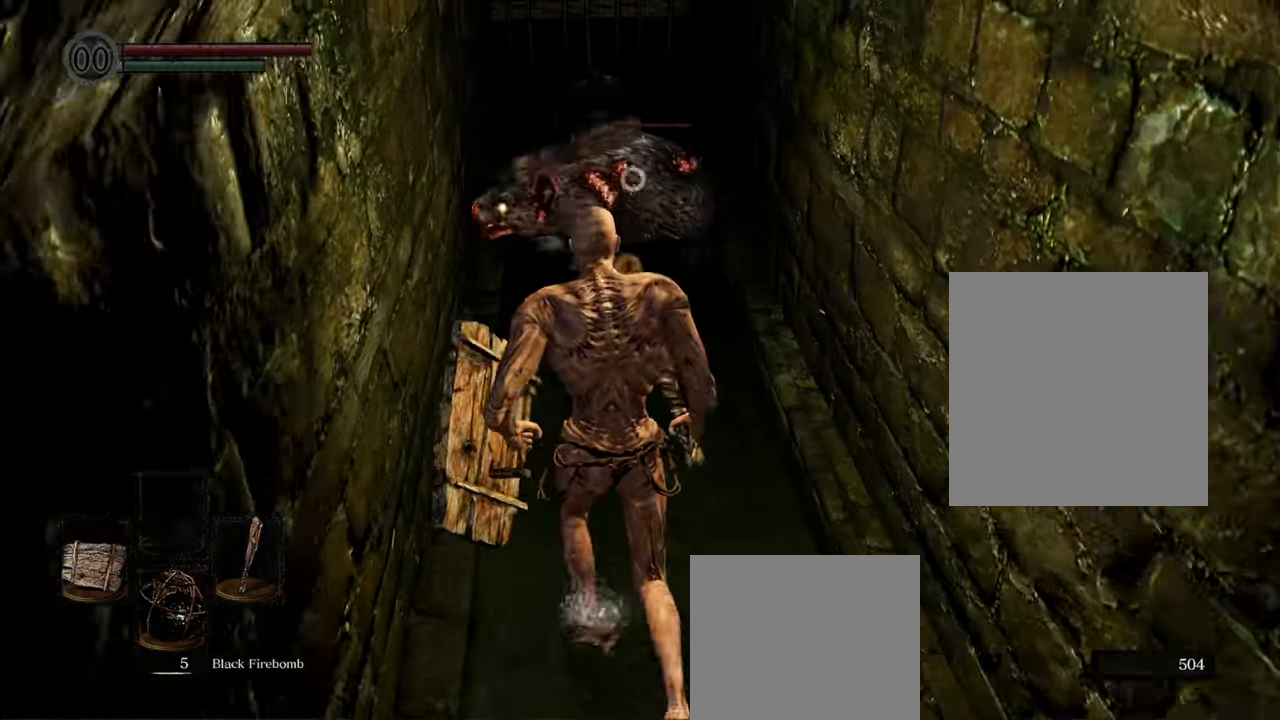
{"buttons": [], "events": [[83, "R1", "up"]]}
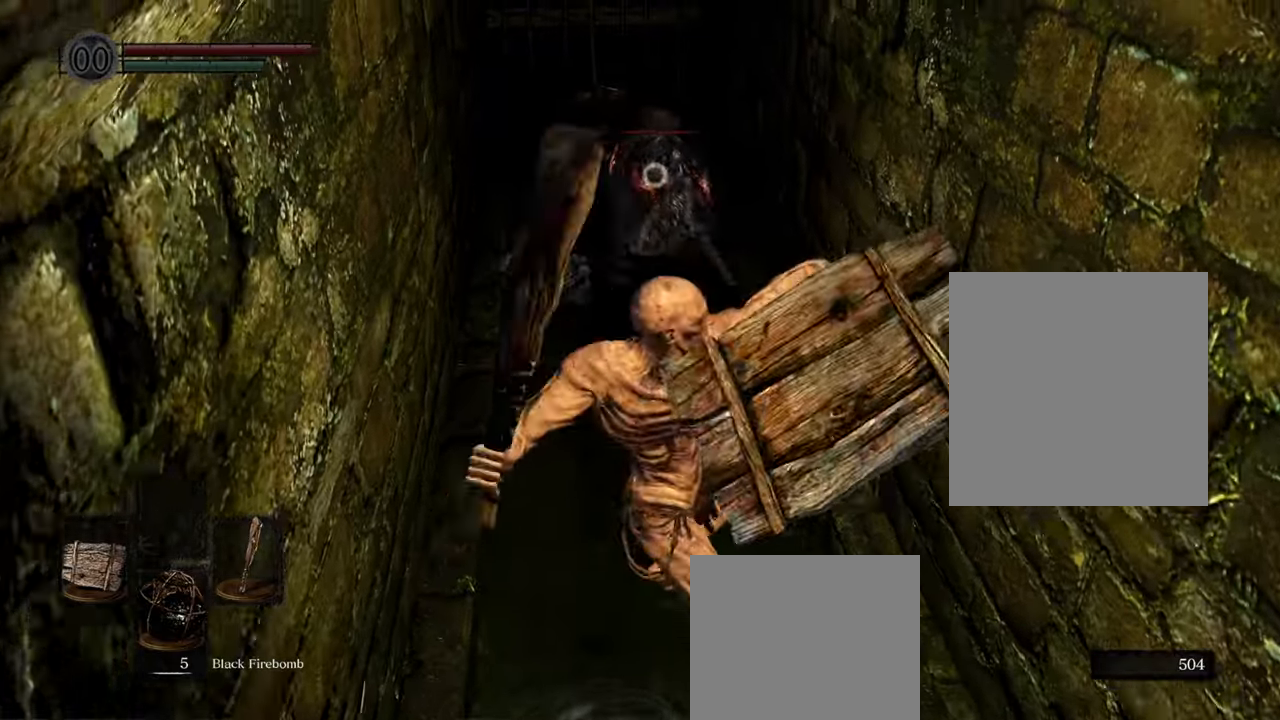
{"buttons": ["R1"], "events": [[400, "R1", "down"]]}
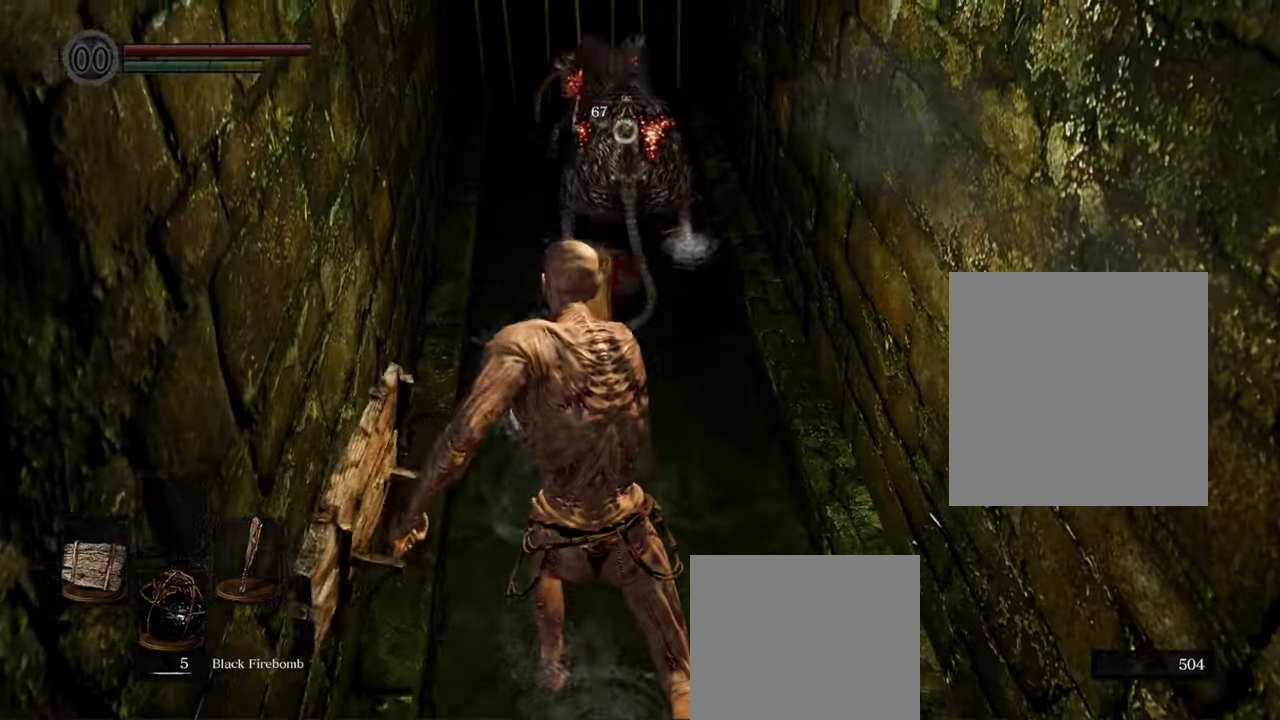
{"buttons": [], "events": [[17, "R1", "up"]]}
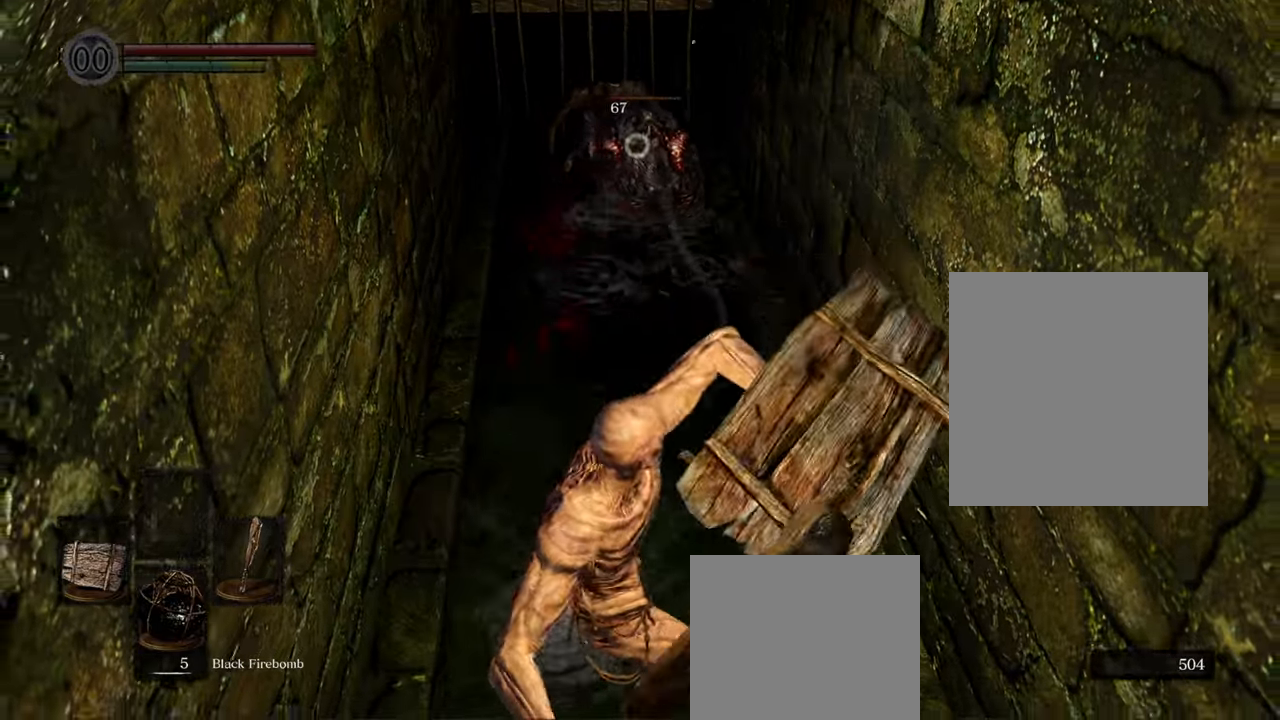
{"buttons": [], "events": []}
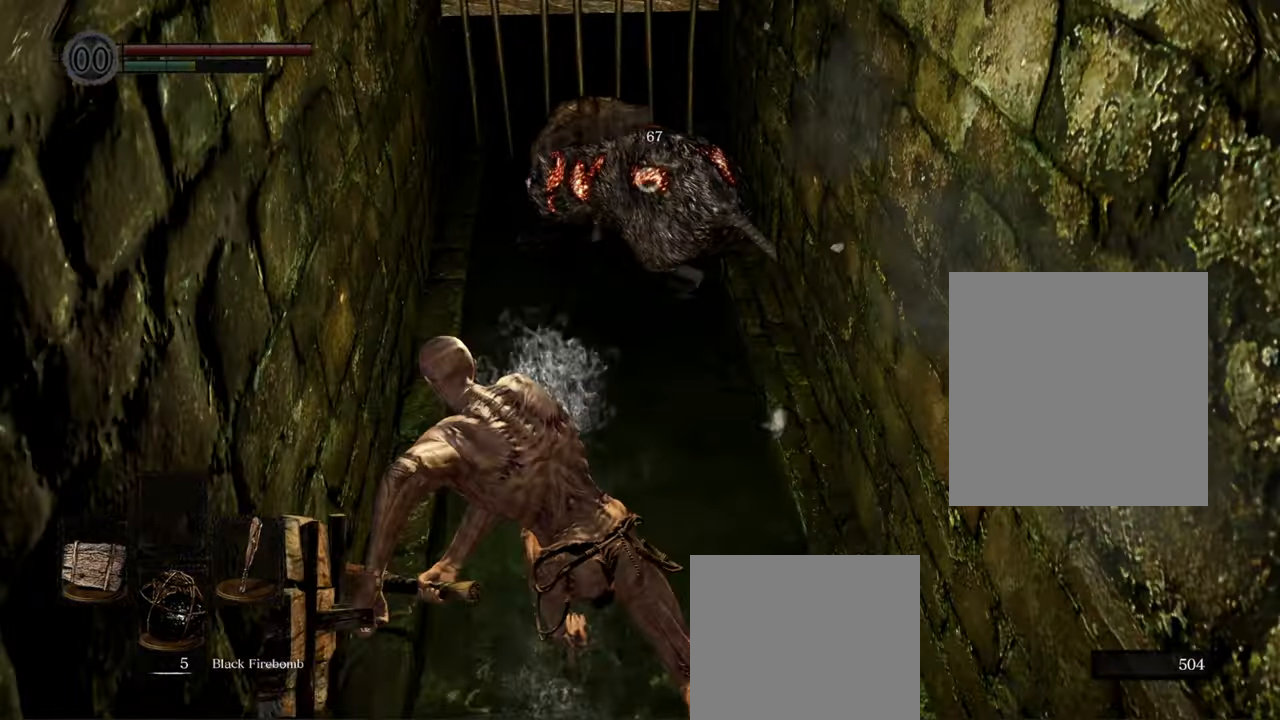
{"buttons": [], "events": [[317, "R1", "down"], [417, "R1", "up"]]}
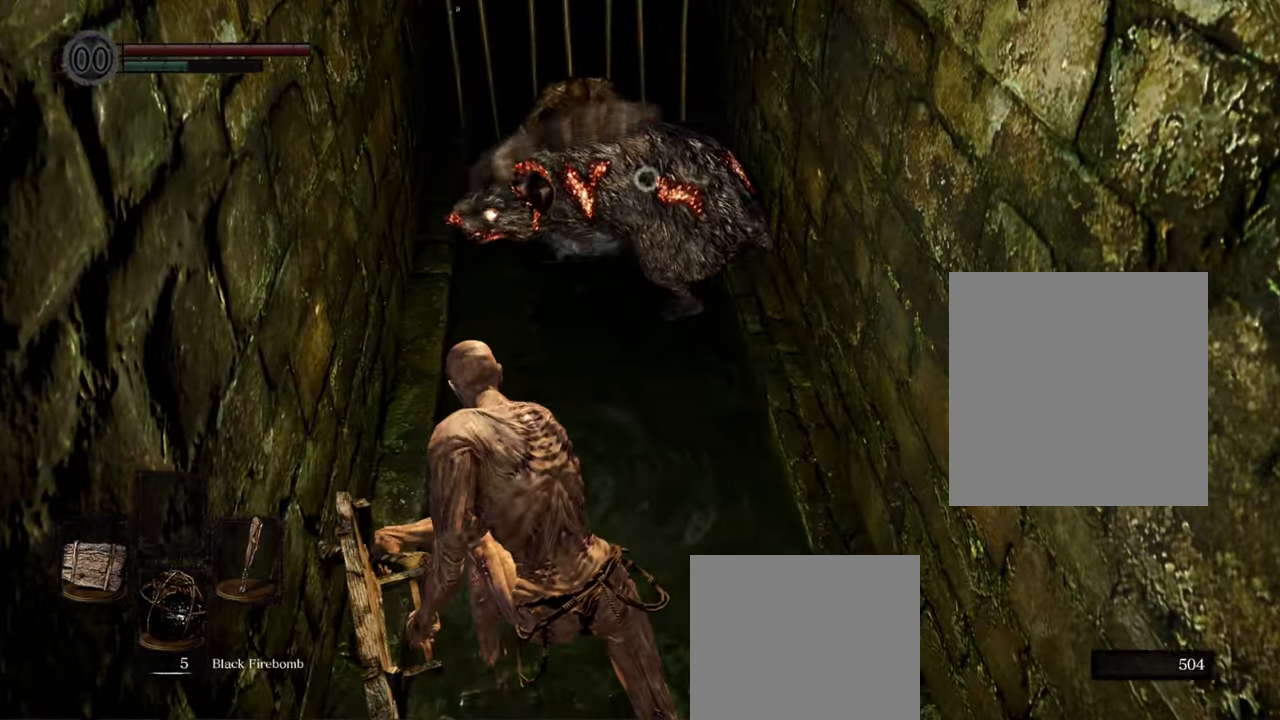
{"buttons": [], "events": []}
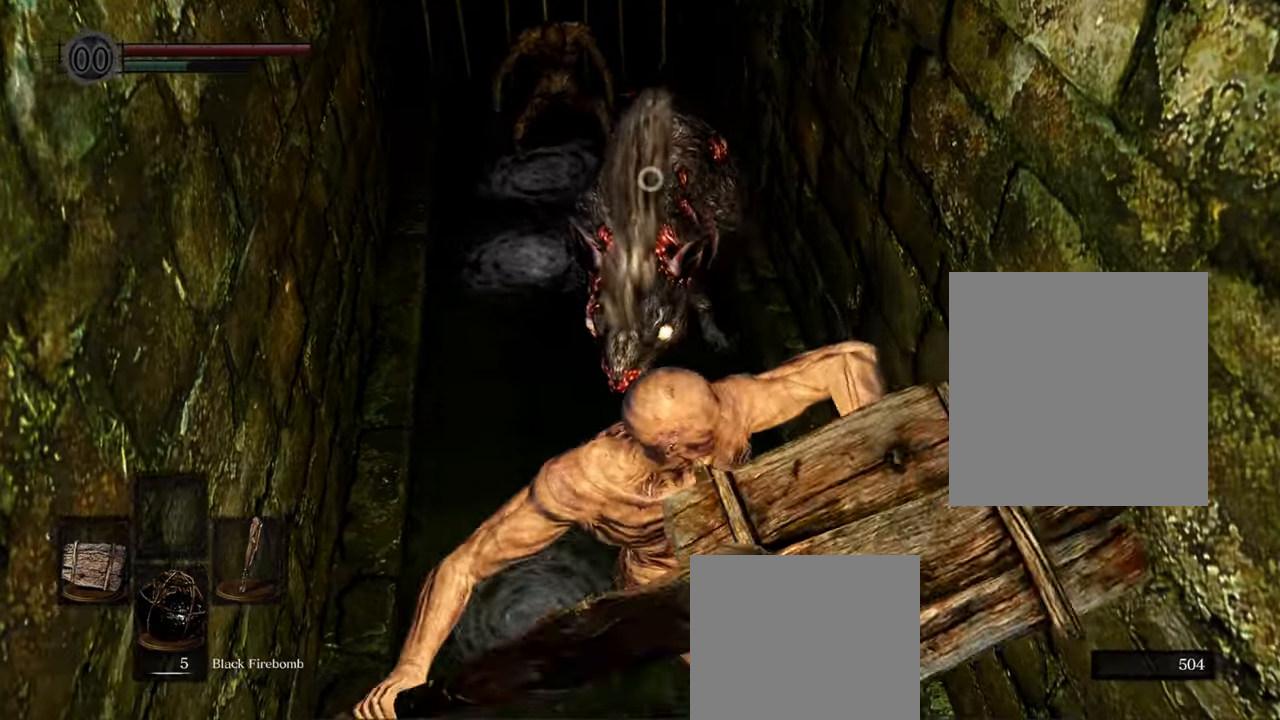
{"buttons": [], "events": []}
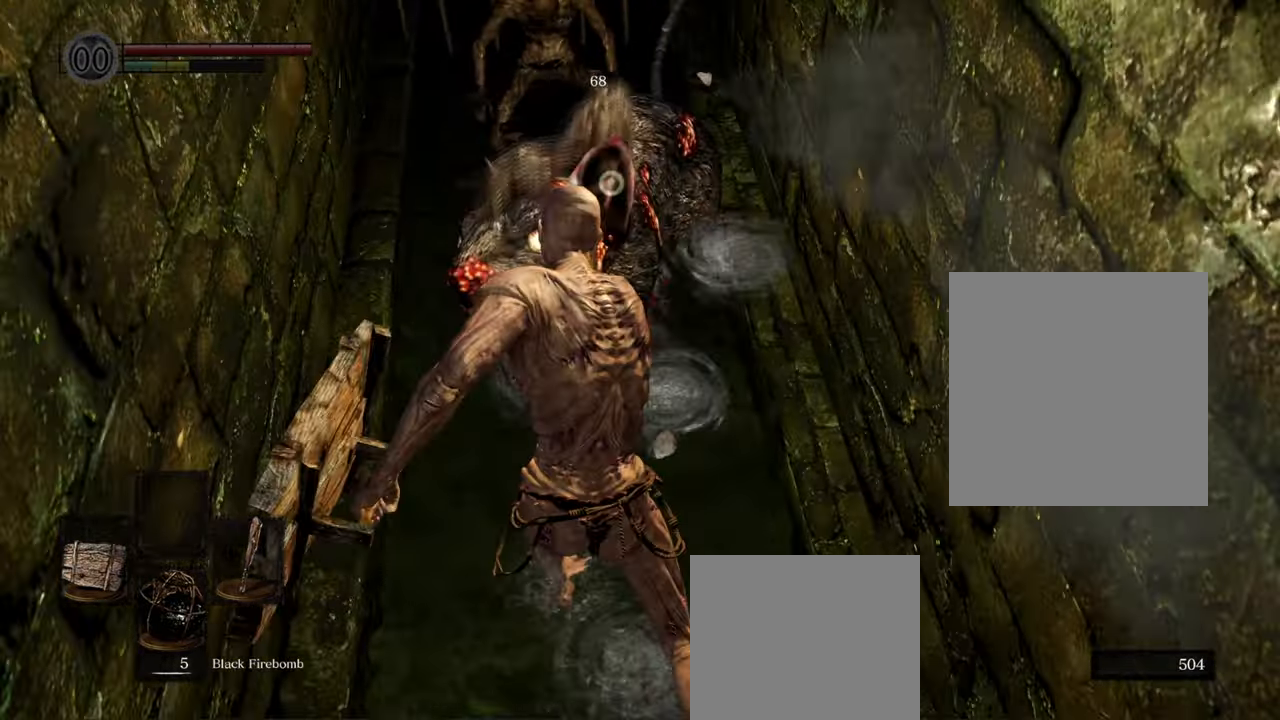
{"buttons": [], "events": []}
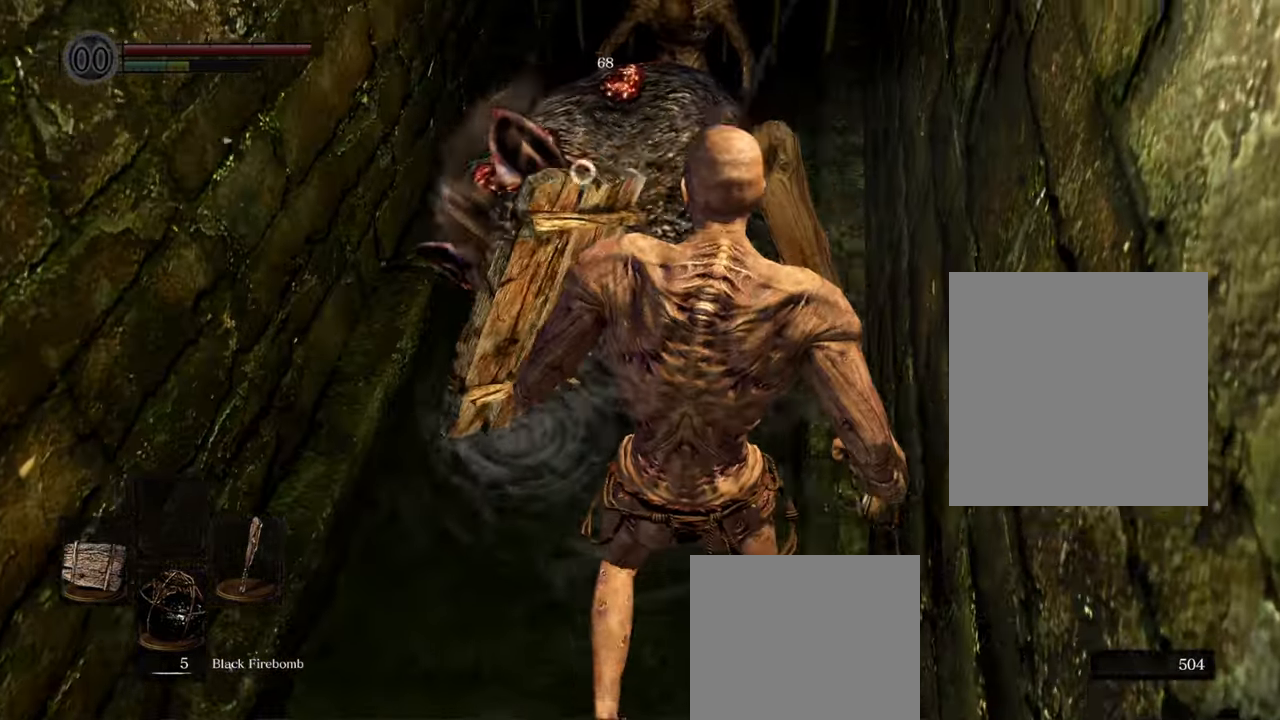
{"buttons": ["A"], "events": [[183, "A", "down"], [283, "A", "up"], [333, "A", "down"], [417, "A", "up"], [467, "A", "down"]]}
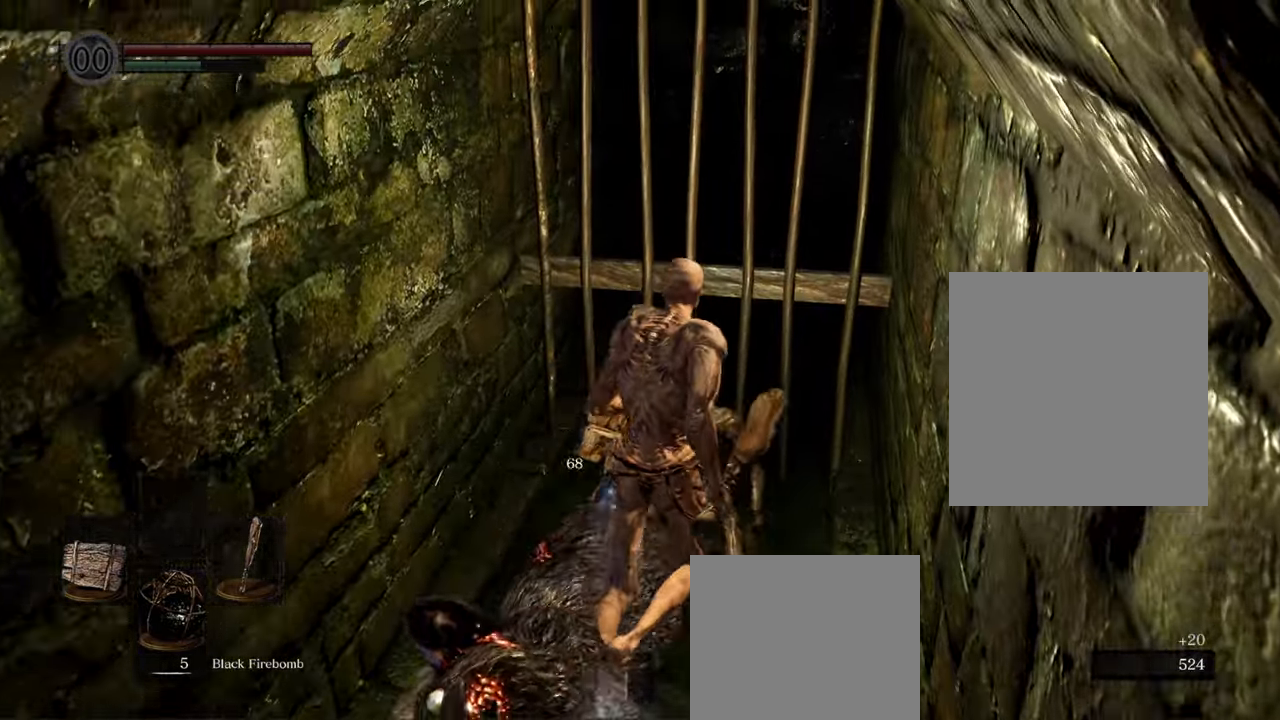
{"buttons": ["B"], "events": [[67, "A", "up"], [117, "A", "down"], [200, "A", "up"], [383, "B", "down"]]}
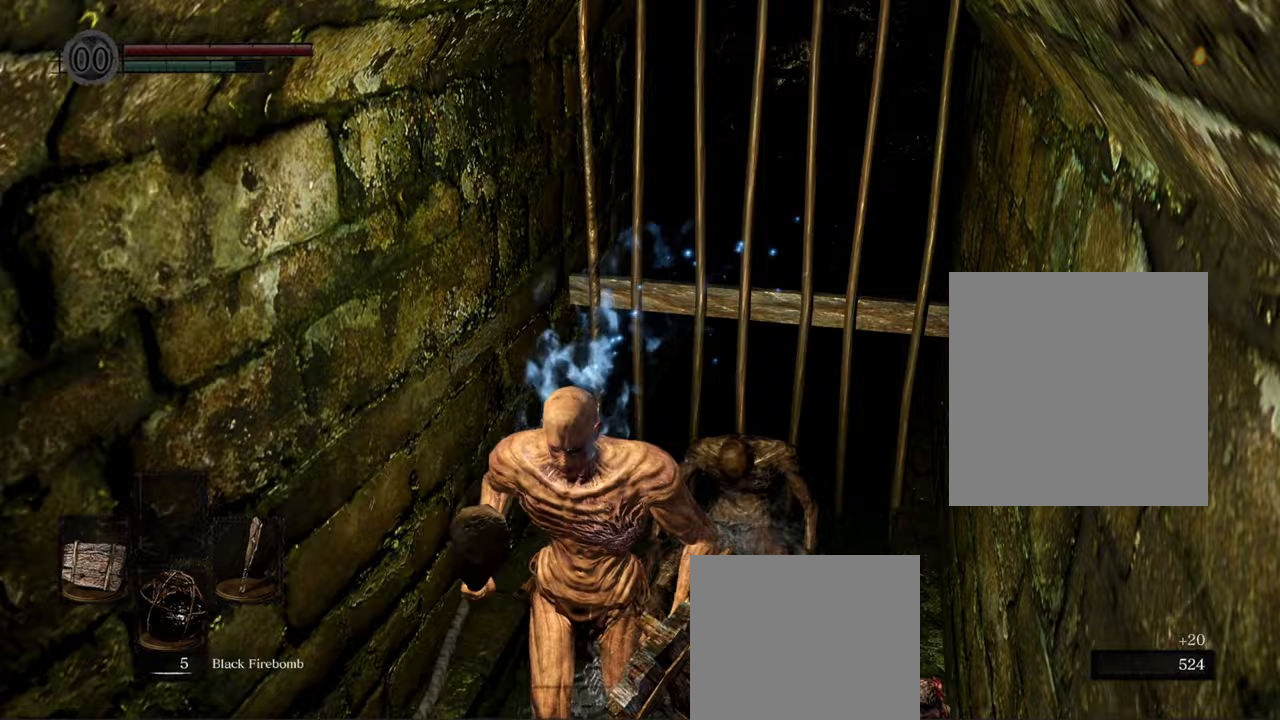
{"buttons": ["B"], "events": []}
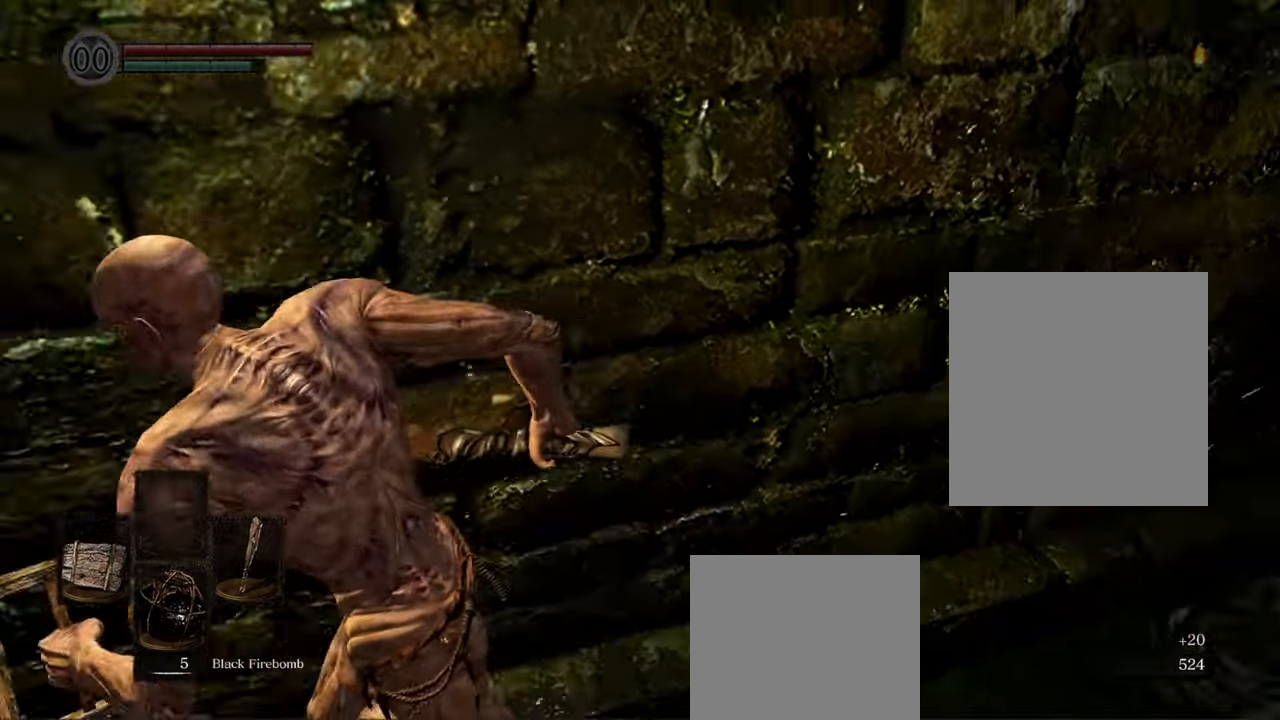
{"buttons": ["B"], "events": []}
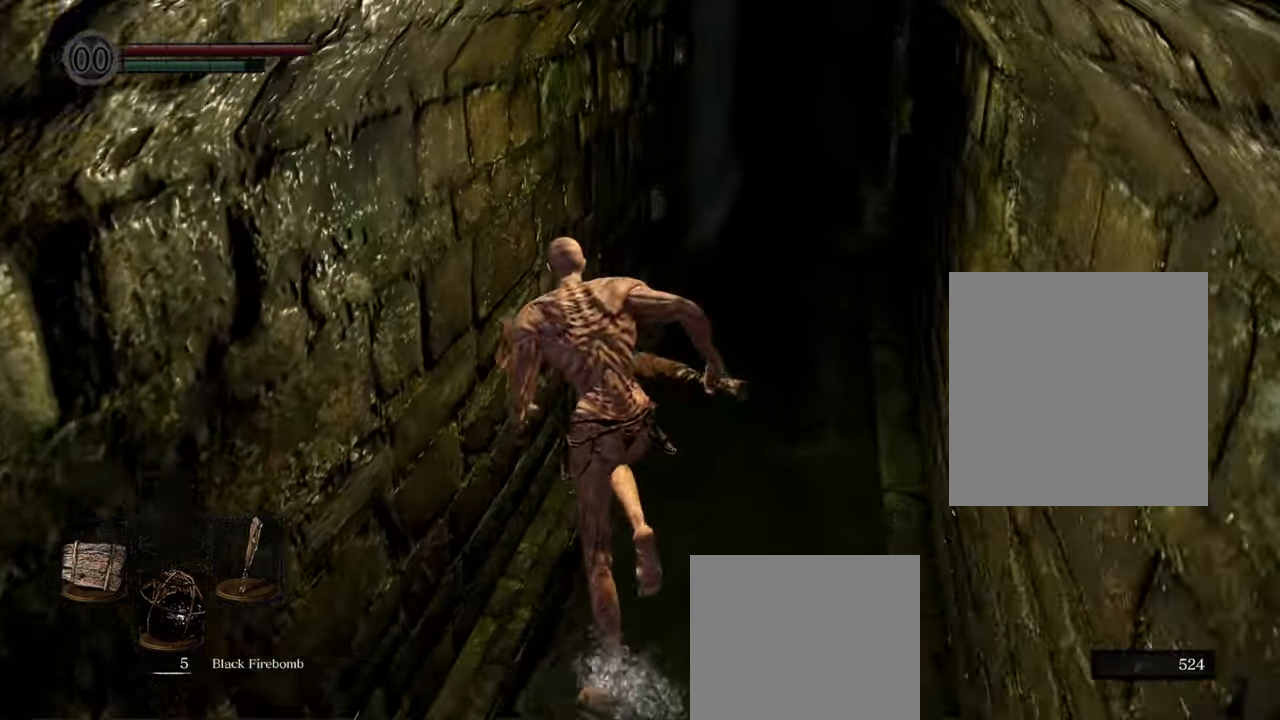
{"buttons": ["B"], "events": []}
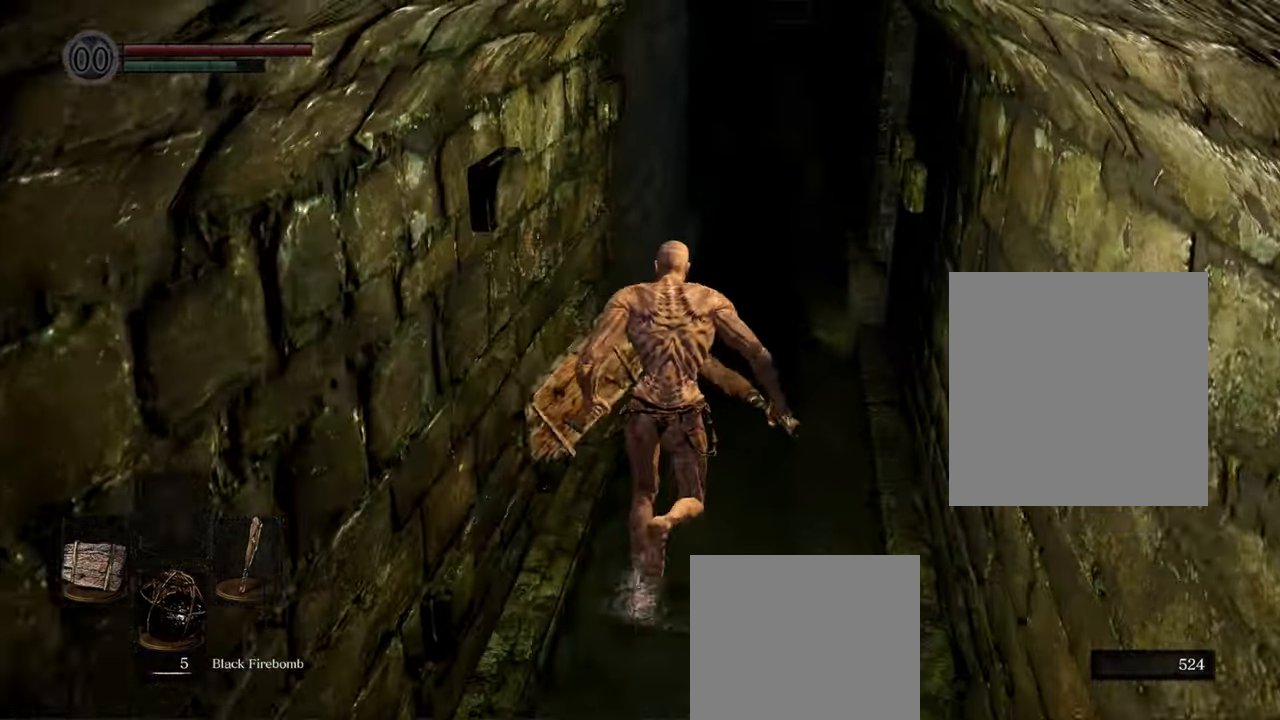
{"buttons": ["B"], "events": []}
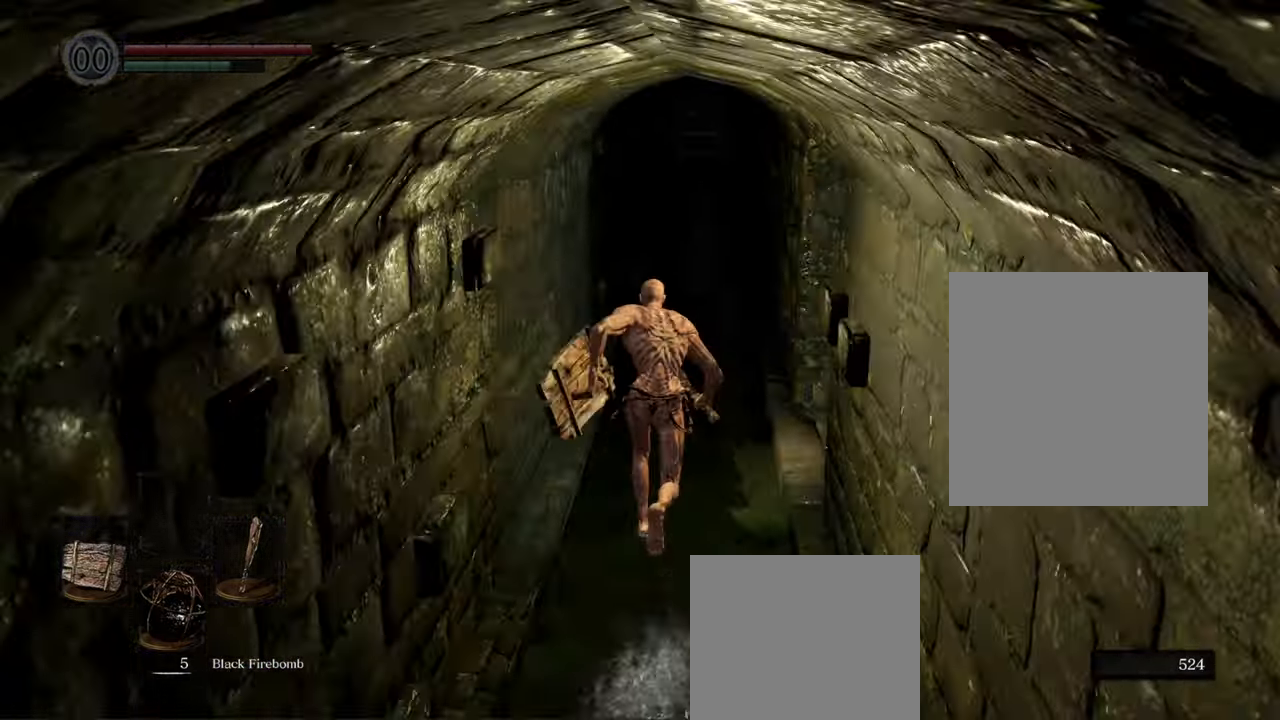
{"buttons": [], "events": [[333, "B", "up"]]}
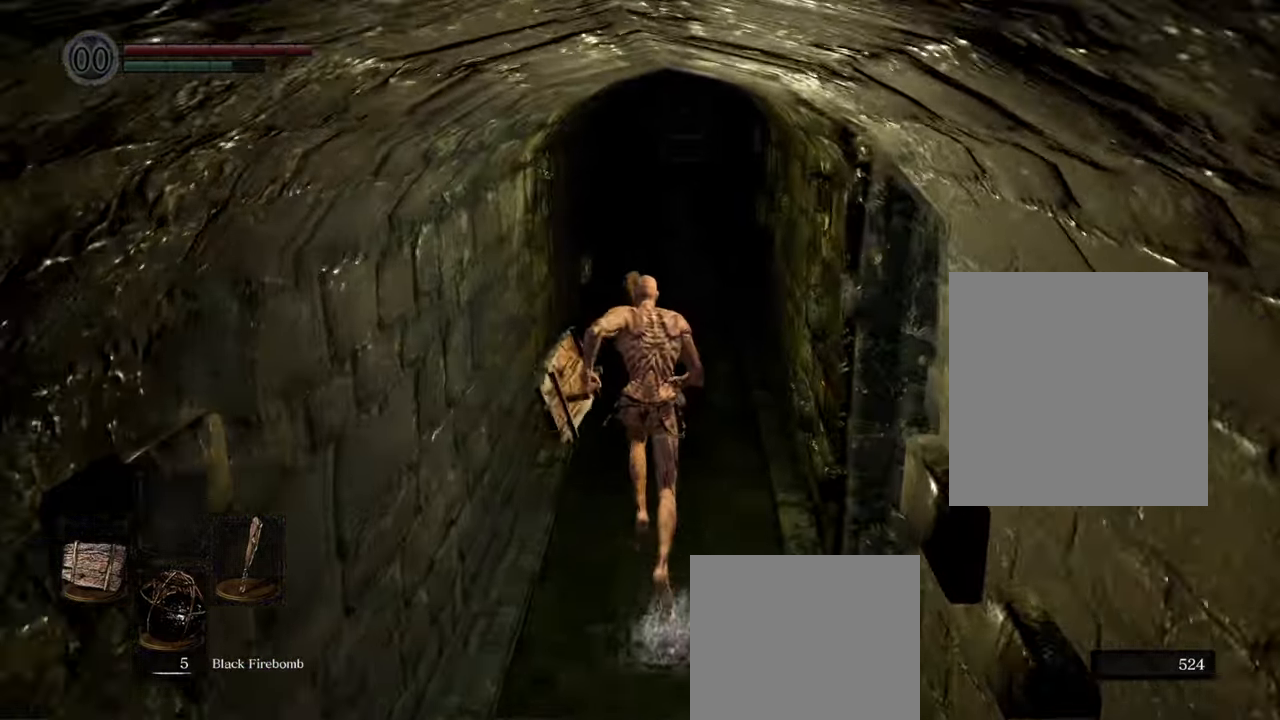
{"buttons": [], "events": []}
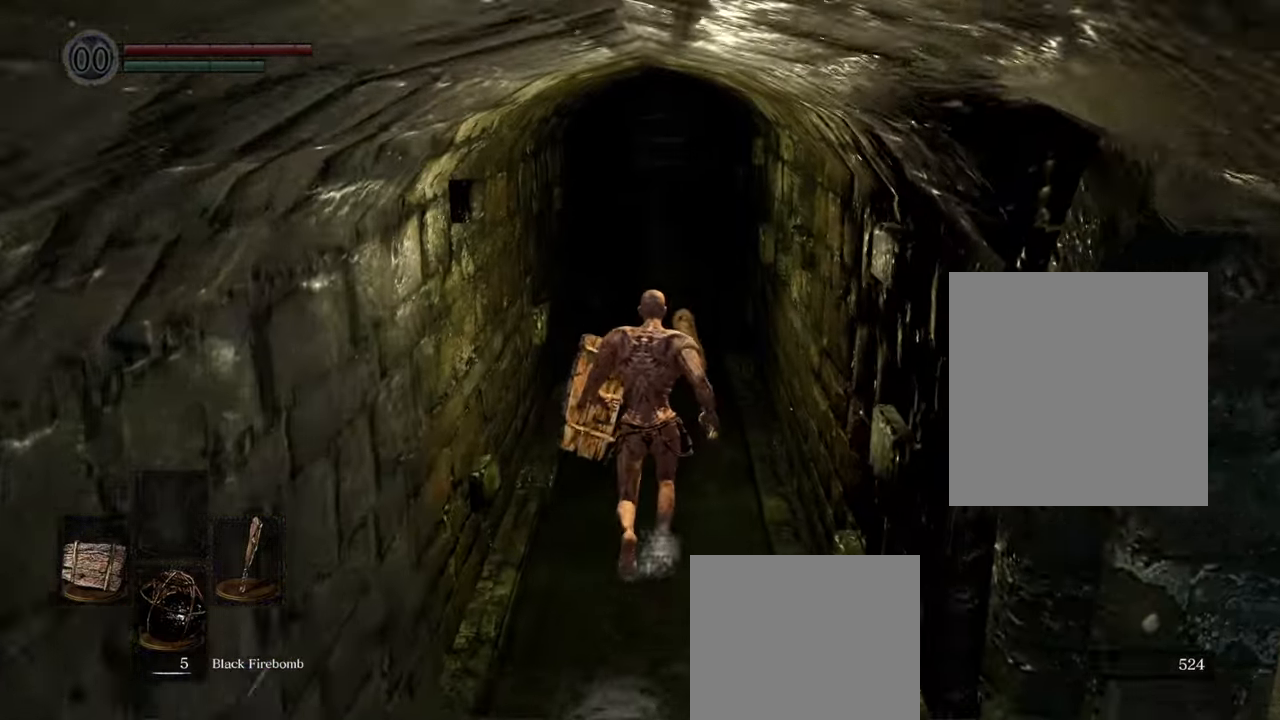
{"buttons": [], "events": []}
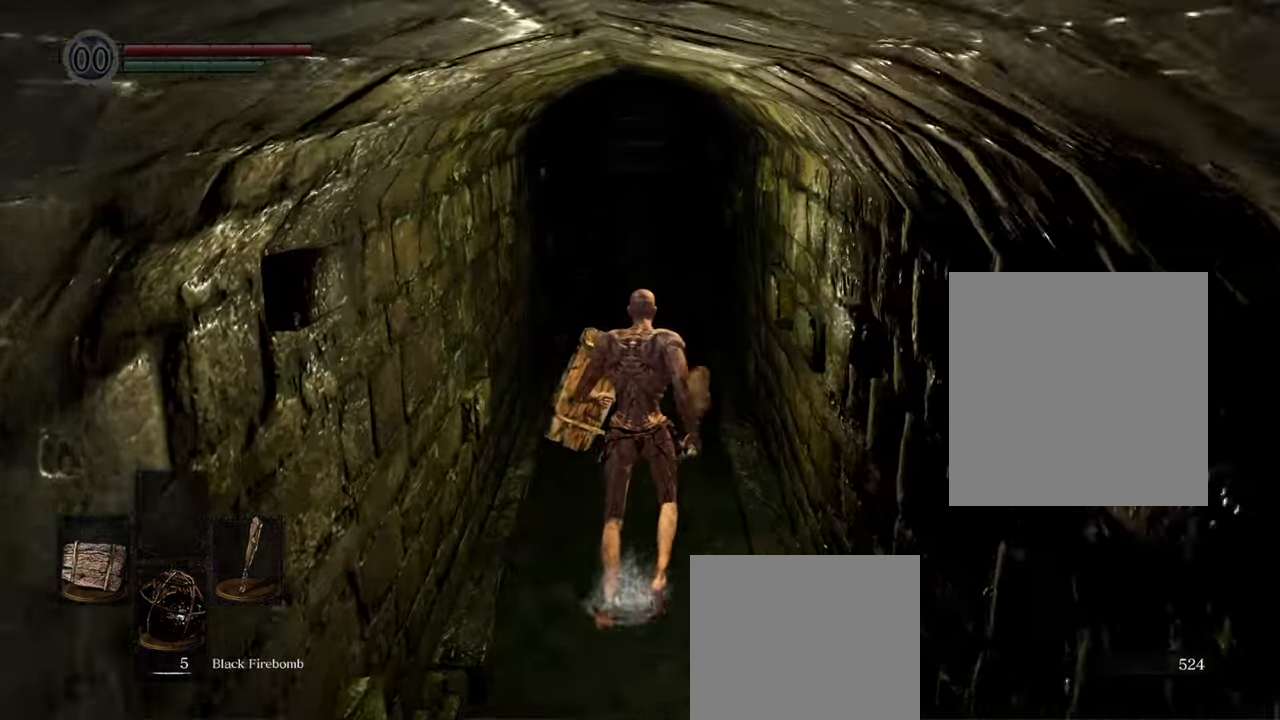
{"buttons": [], "events": []}
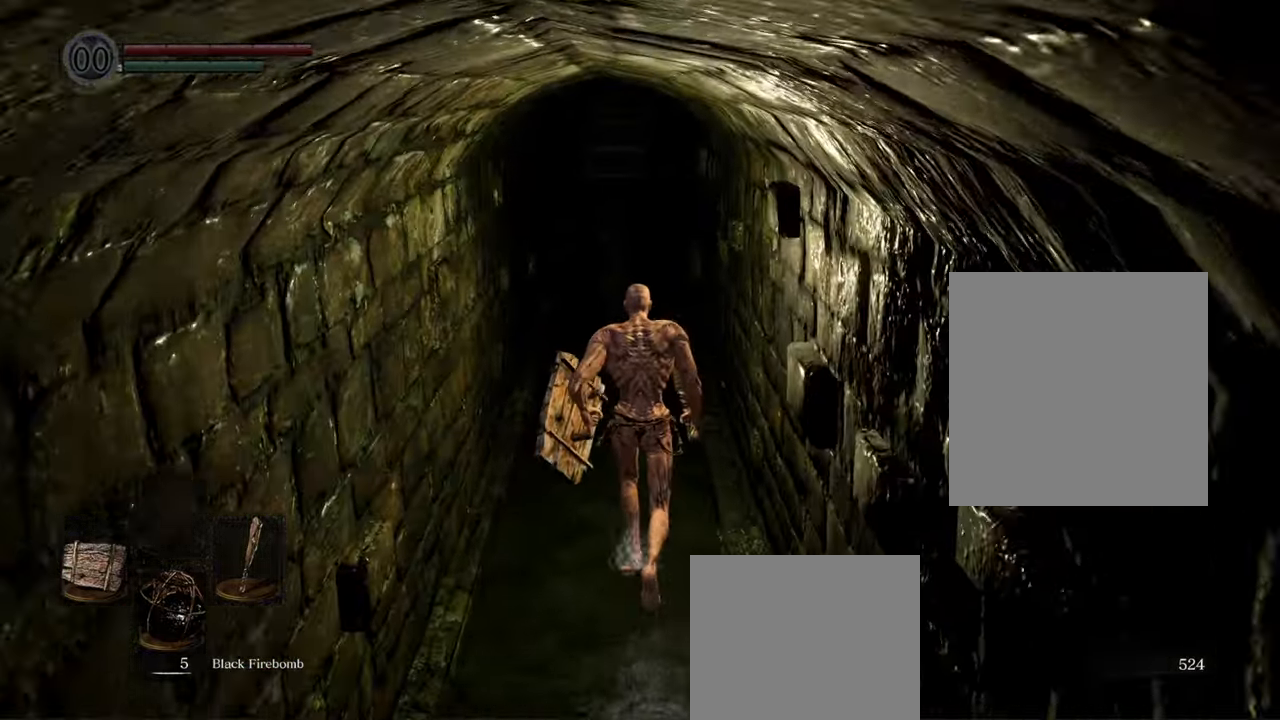
{"buttons": [], "events": []}